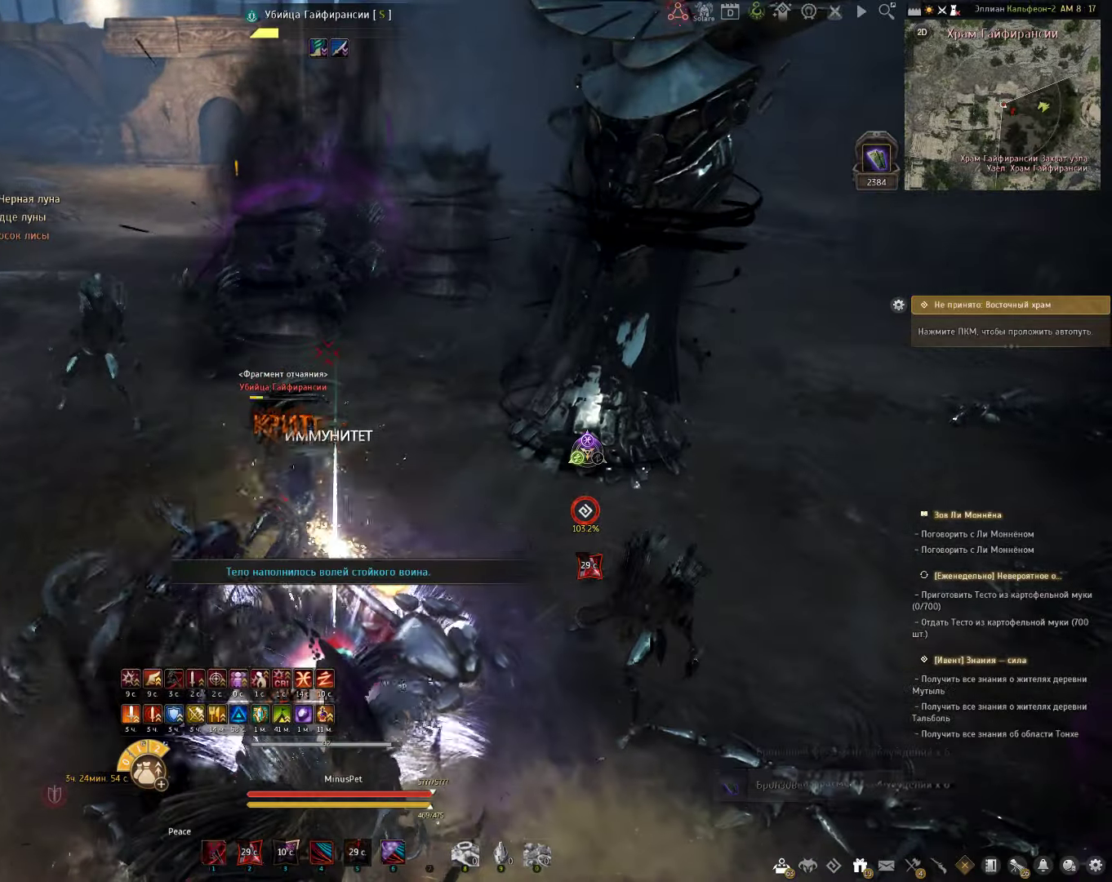
Gameplay with keyboard and mouse; each line is a JSON object with the keys and mouse buttons held at the frame after it. "events" lists presses ("down") and releases ("up") of "a", "c", "d", "e", "f", "q", "s", "shift", "space", "tab", "w", "x", "z", "mouse_left" and "mouse_right" between this image and that frame as [ms after this image, input, new state], when the widget could be followed in between. "mouse_left", "mouse_right" = the "left", "right" buttons of the "mouse" list. No other keys are recorded. Mouse movement is not recorded.
{"keys": [], "mouse": [], "events": [[133, "a", "down"], [200, "mouse_left", "down"], [250, "mouse_right", "down"], [300, "a", "up"], [500, "mouse_left", "up"], [500, "mouse_right", "up"]]}
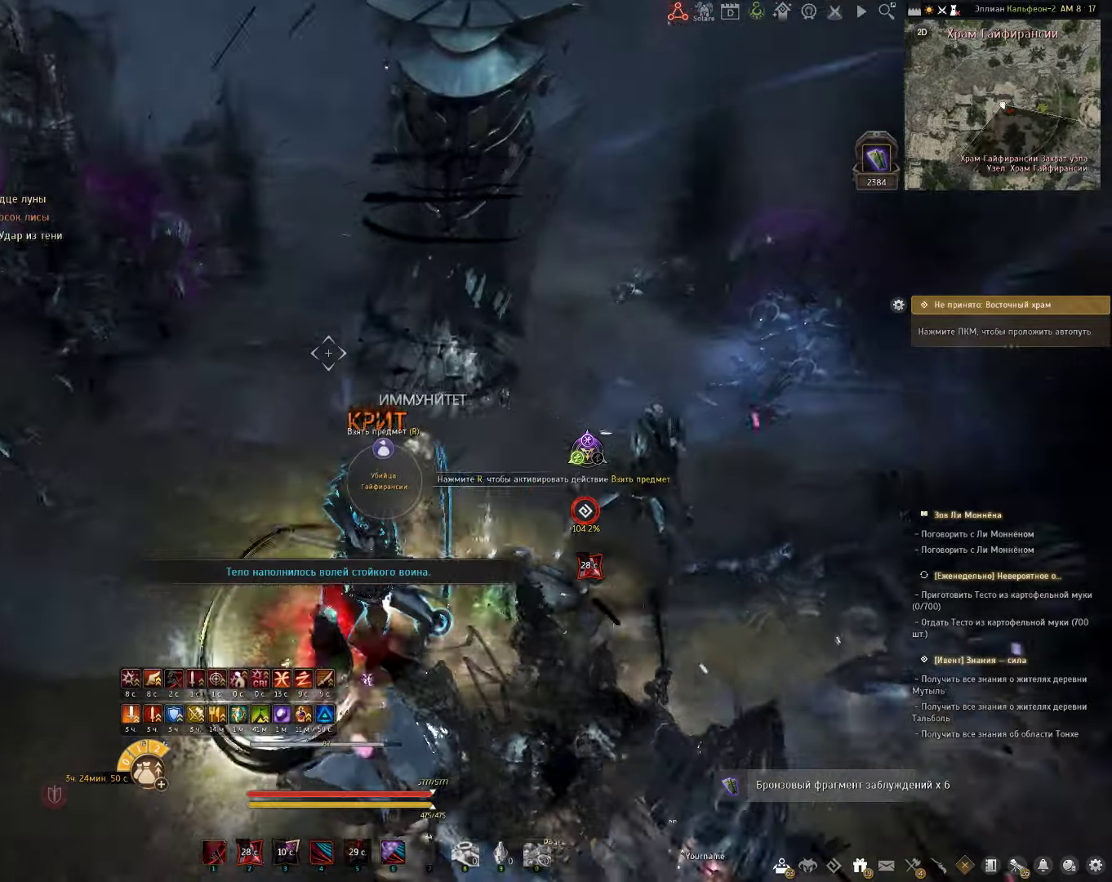
{"keys": [], "mouse": [], "events": [[250, "s", "down"], [267, "q", "down"], [417, "q", "up"], [417, "s", "up"]]}
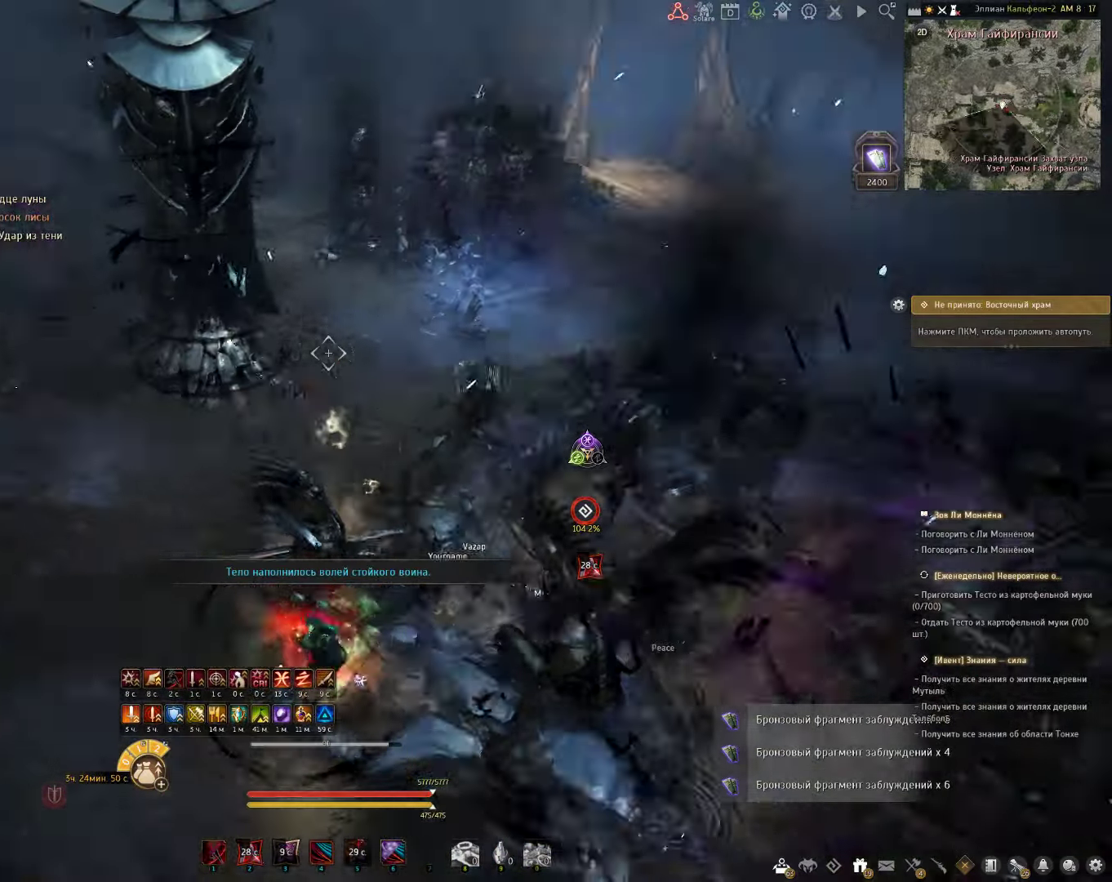
{"keys": [], "mouse": [], "events": []}
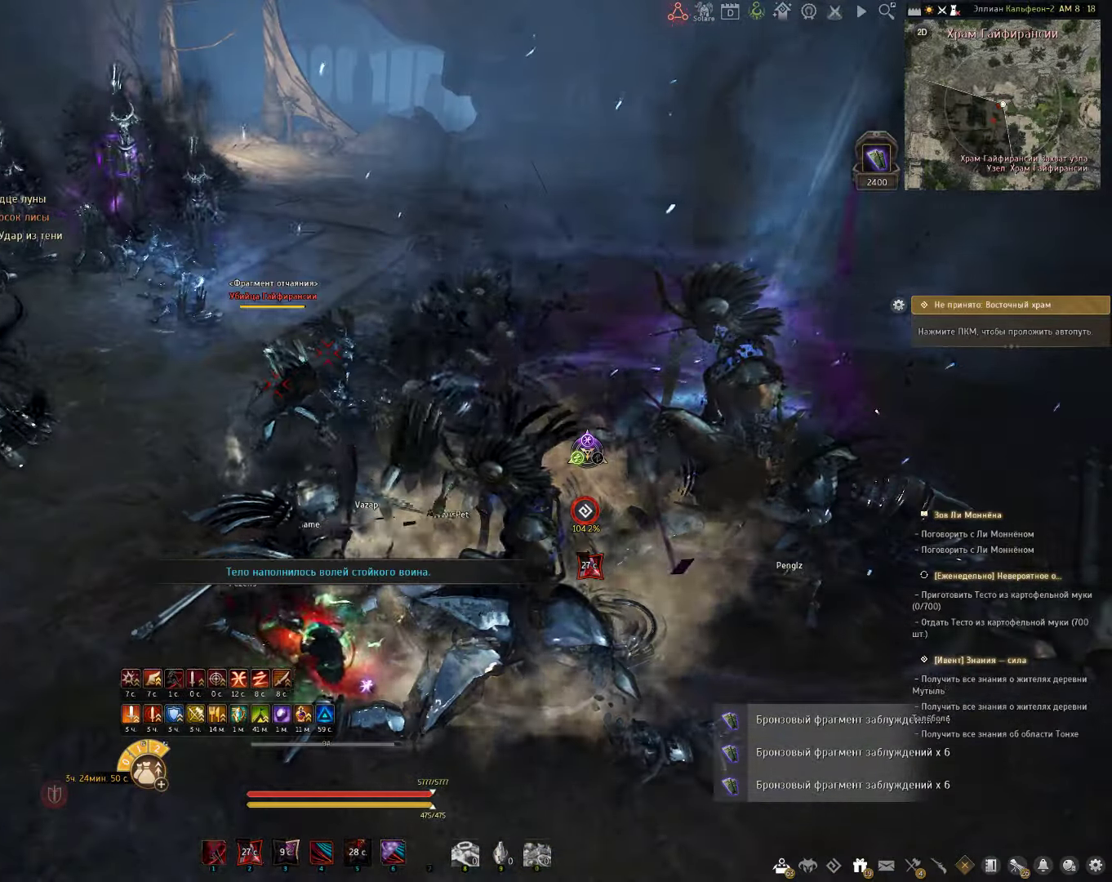
{"keys": ["w"], "mouse": [], "events": [[83, "w", "down"], [133, "q", "down"], [300, "q", "up"]]}
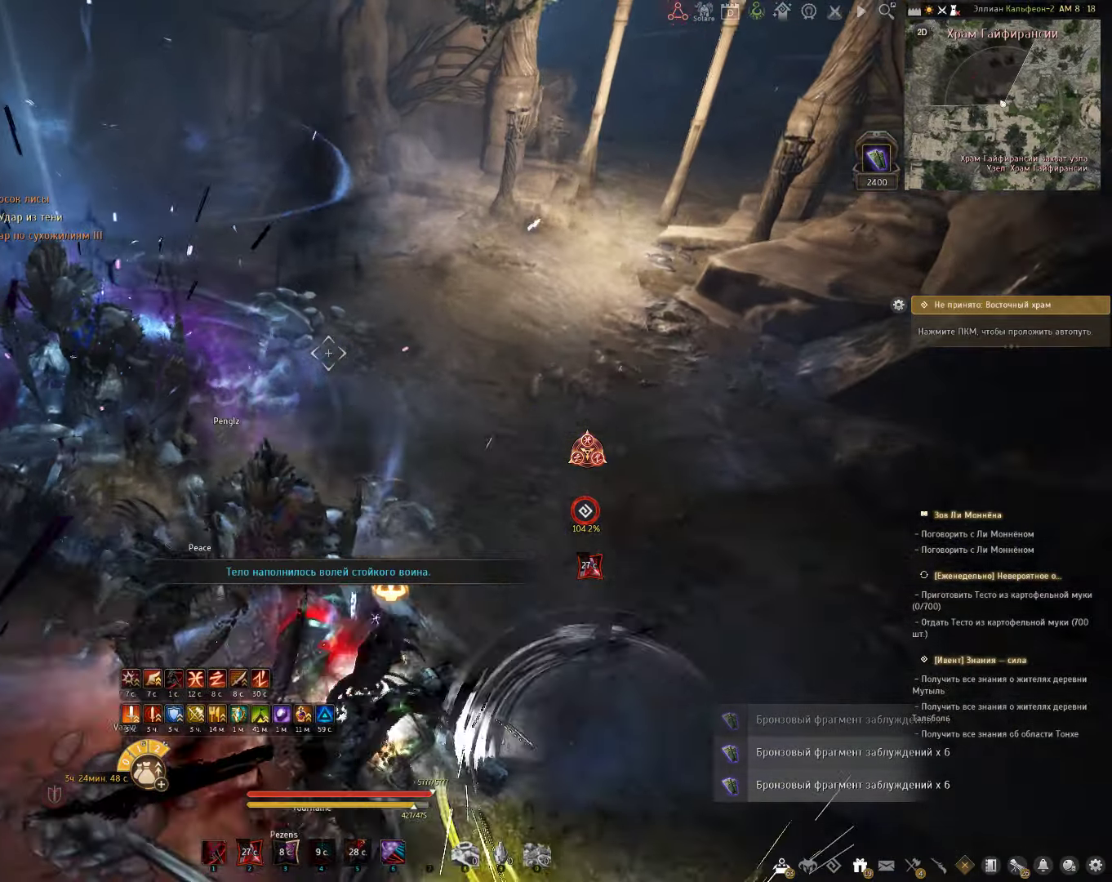
{"keys": [], "mouse": [], "events": [[183, "w", "up"]]}
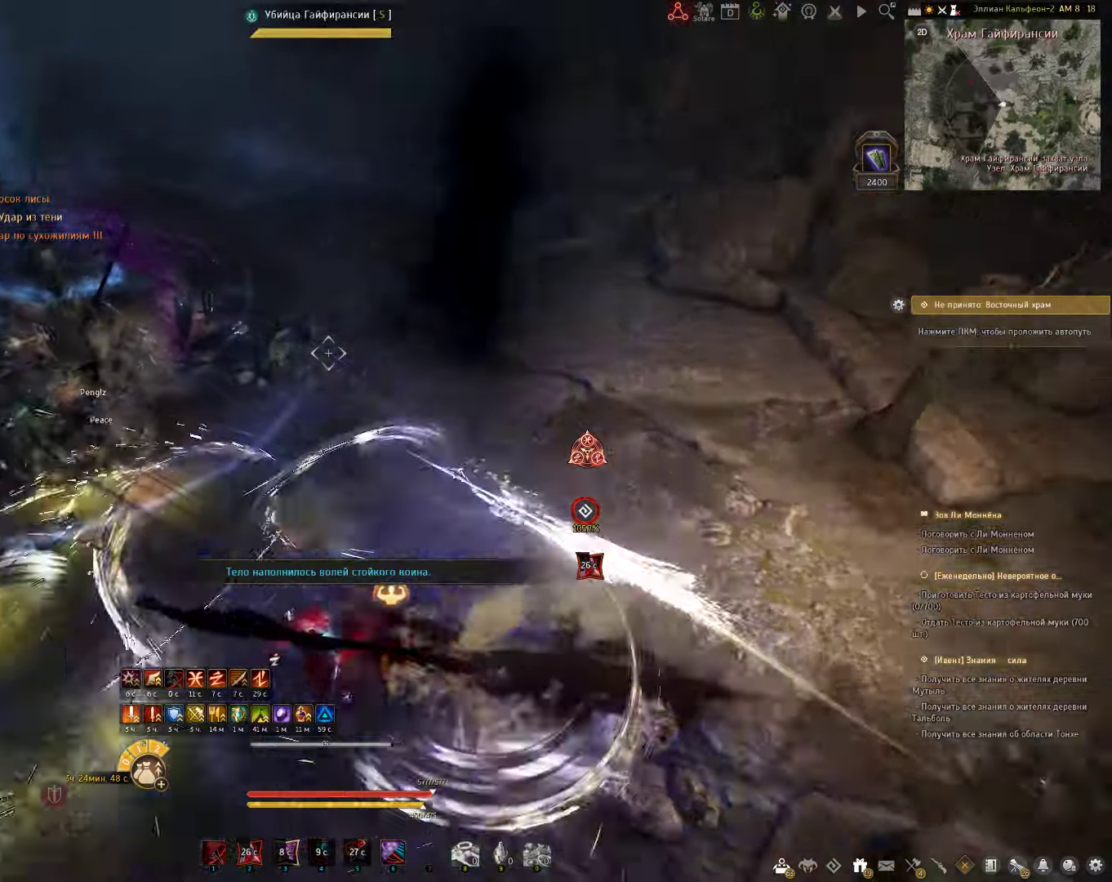
{"keys": [], "mouse": [], "events": [[233, "w", "down"], [283, "f", "down"], [433, "f", "up"], [483, "w", "up"]]}
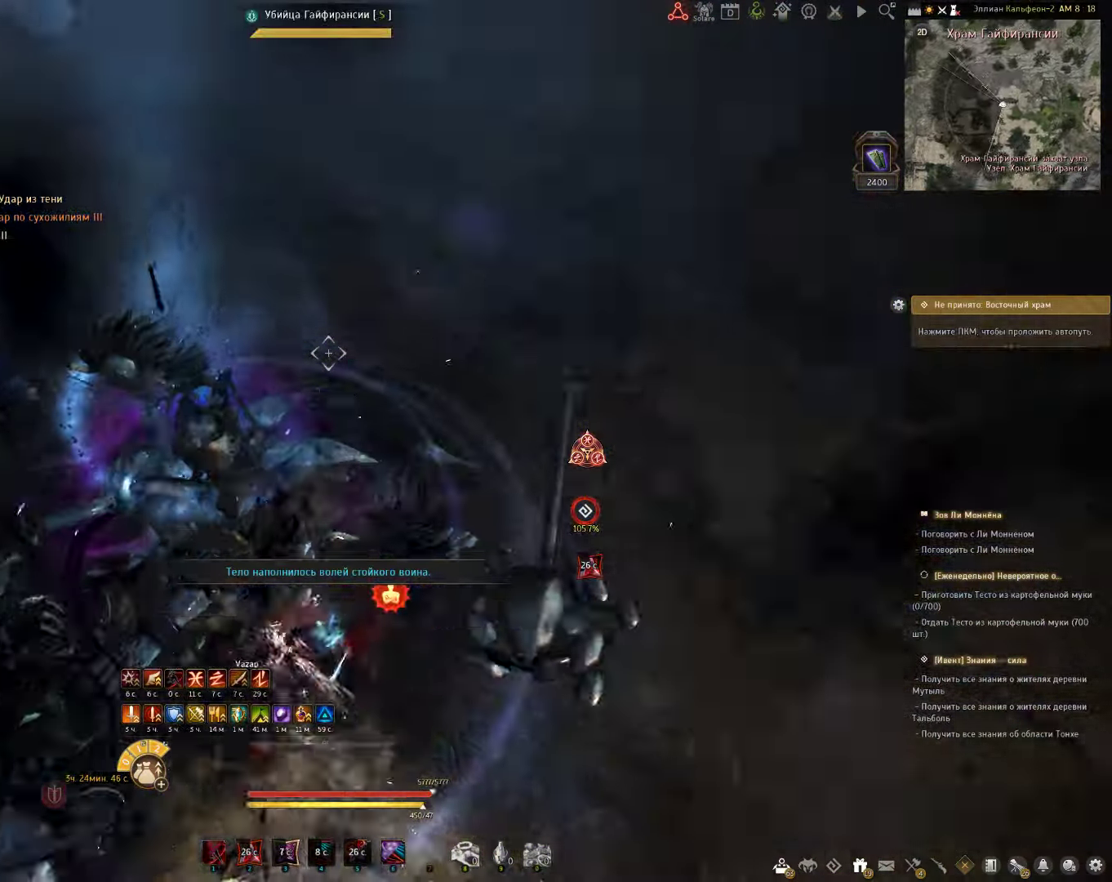
{"keys": ["z"], "mouse": [], "events": [[150, "z", "down"]]}
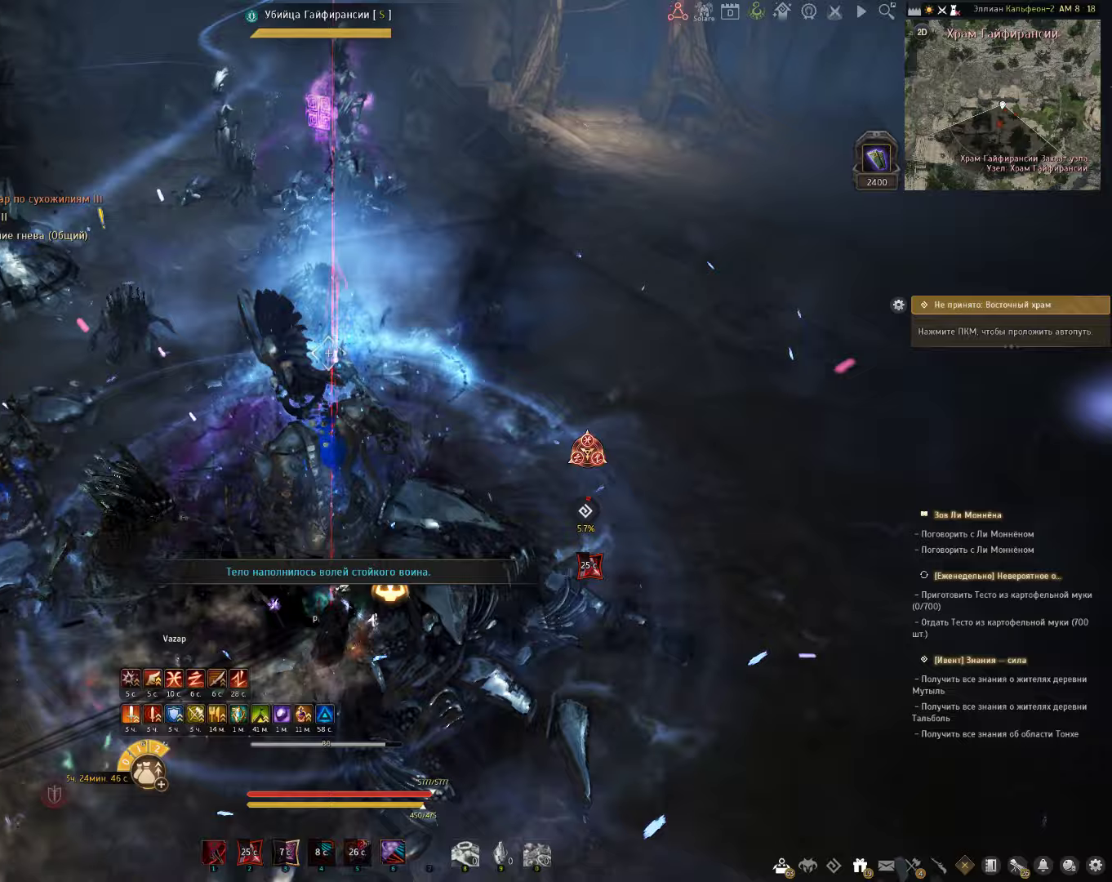
{"keys": [], "mouse": [], "events": [[333, "z", "up"]]}
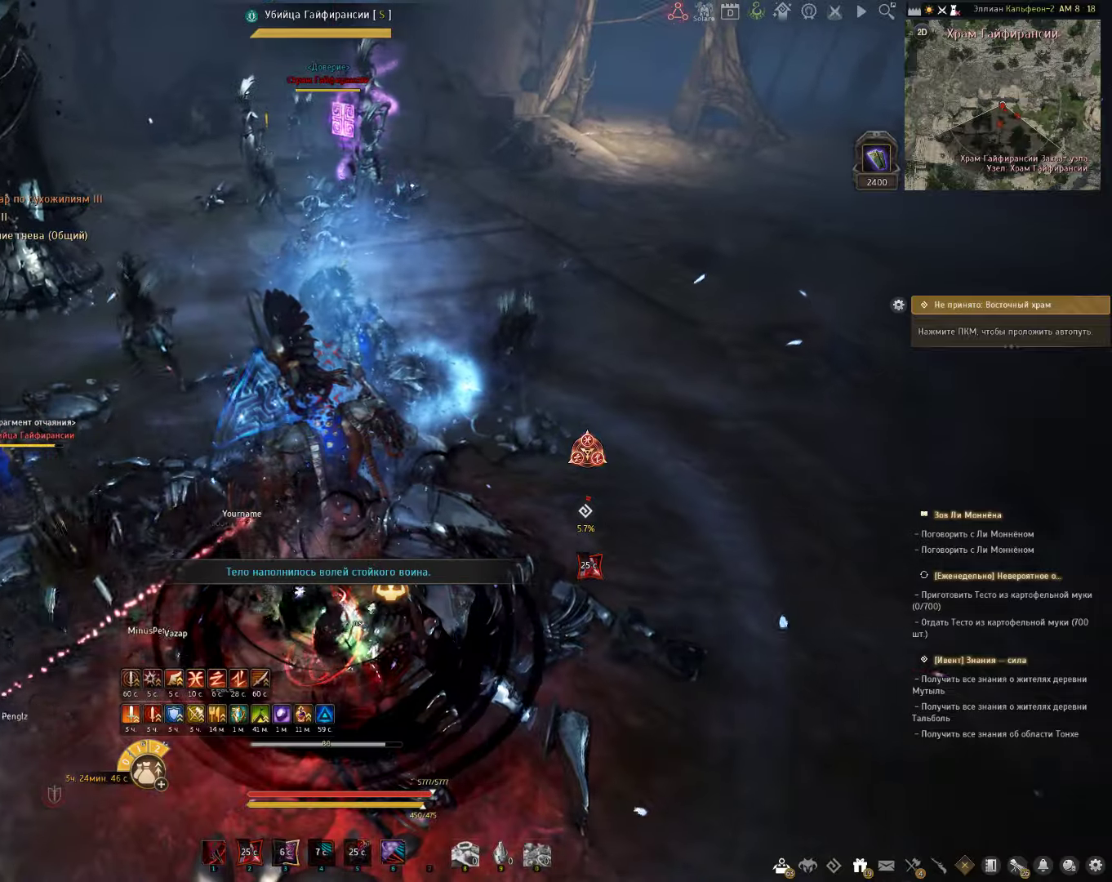
{"keys": ["d"], "mouse": [], "events": [[350, "d", "down"]]}
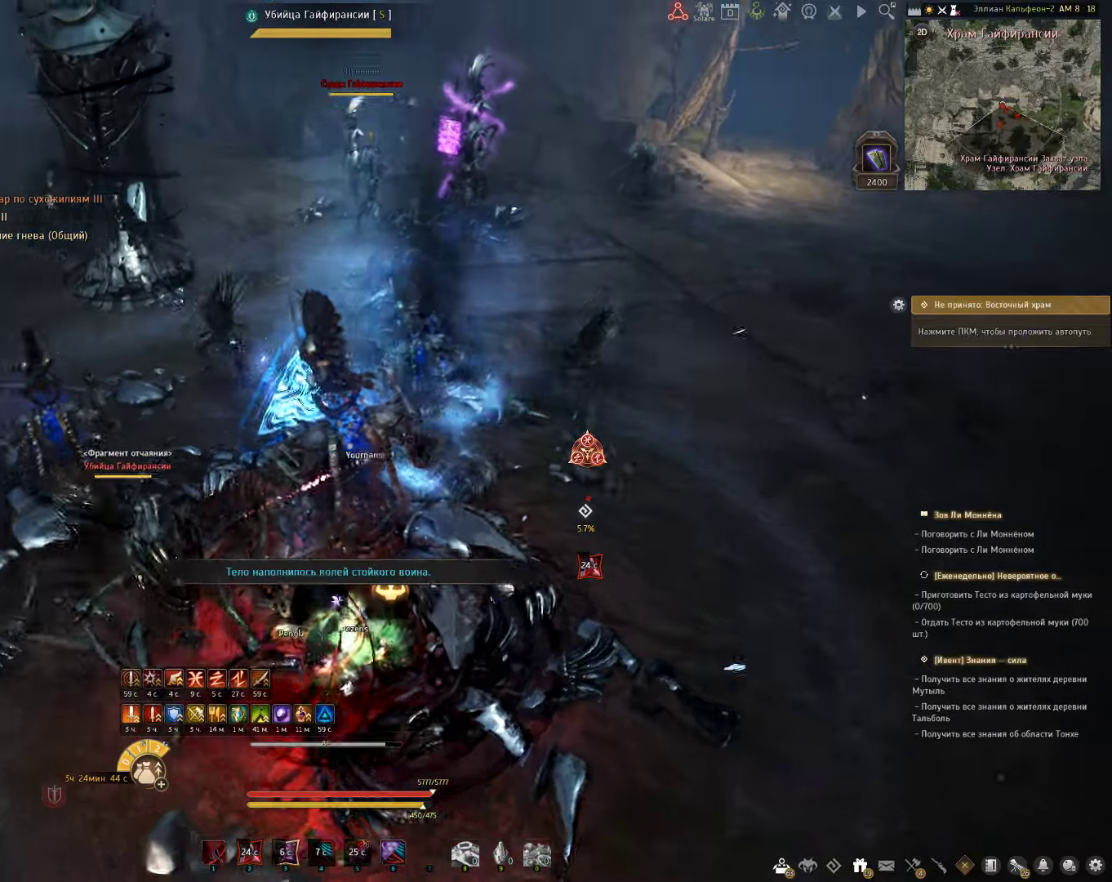
{"keys": ["c", "s"], "mouse": [], "events": [[200, "d", "up"], [250, "s", "down"], [283, "c", "down"]]}
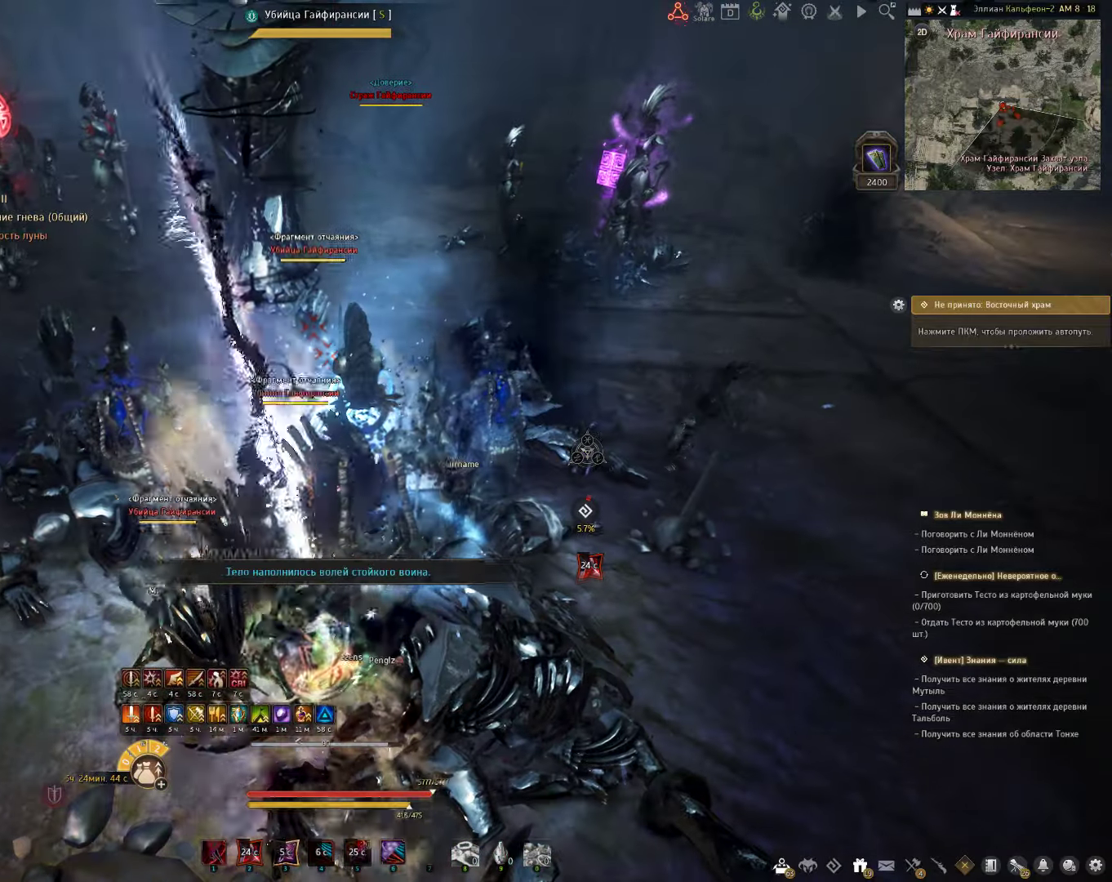
{"keys": ["shift"], "mouse": [], "events": [[283, "c", "up"], [283, "s", "up"], [417, "shift", "down"]]}
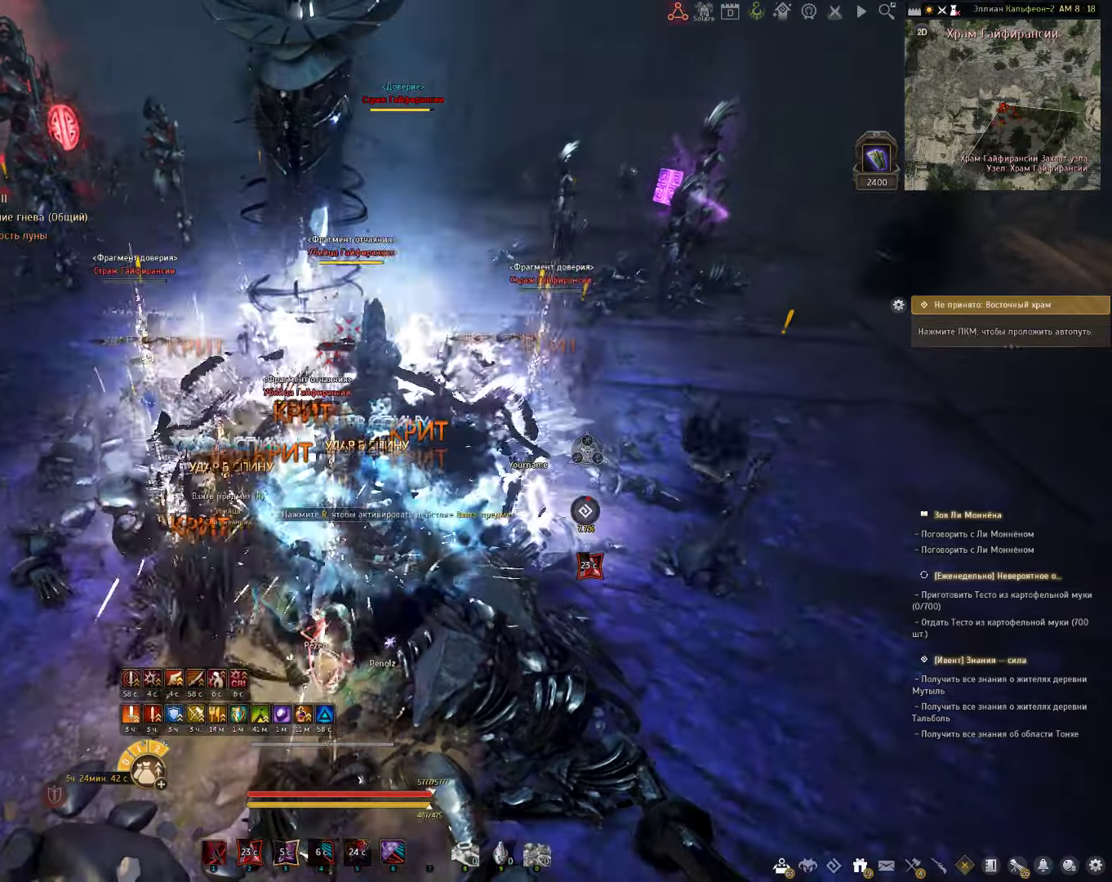
{"keys": ["s"], "mouse": ["left"], "events": [[83, "mouse_left", "down"], [317, "mouse_left", "up"], [383, "shift", "up"], [400, "s", "down"], [483, "mouse_left", "down"]]}
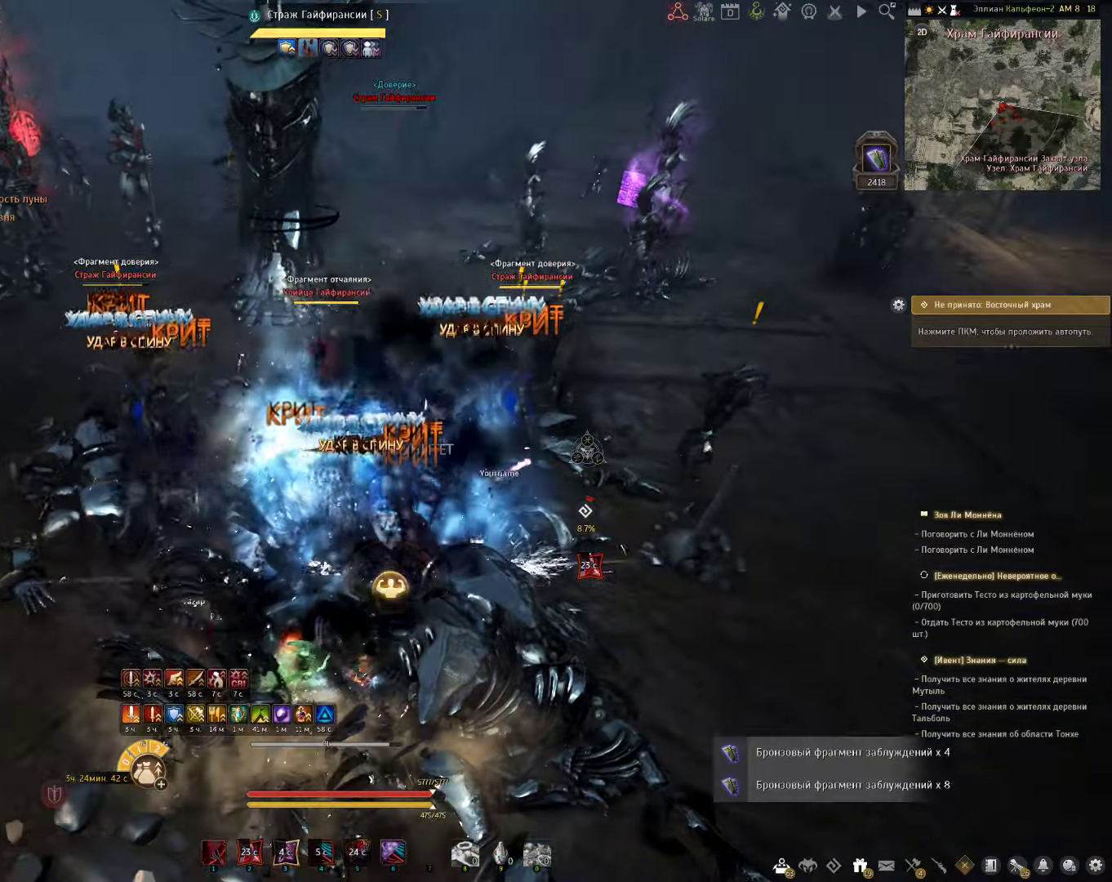
{"keys": ["shift"], "mouse": ["right"], "events": [[317, "mouse_left", "up"], [317, "s", "up"], [350, "shift", "down"], [417, "mouse_right", "down"]]}
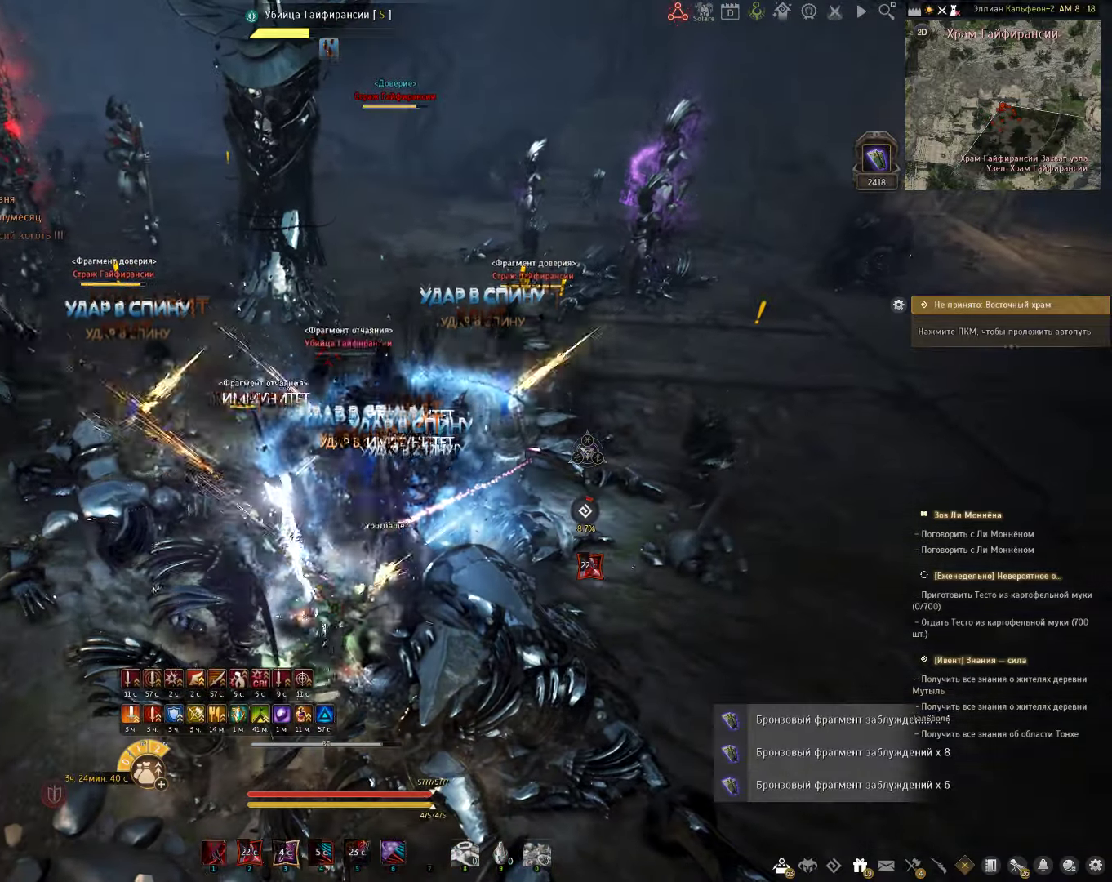
{"keys": ["e", "shift"], "mouse": [], "events": [[217, "mouse_right", "up"], [233, "shift", "up"], [300, "space", "down"], [417, "space", "up"], [450, "shift", "down"], [483, "e", "down"]]}
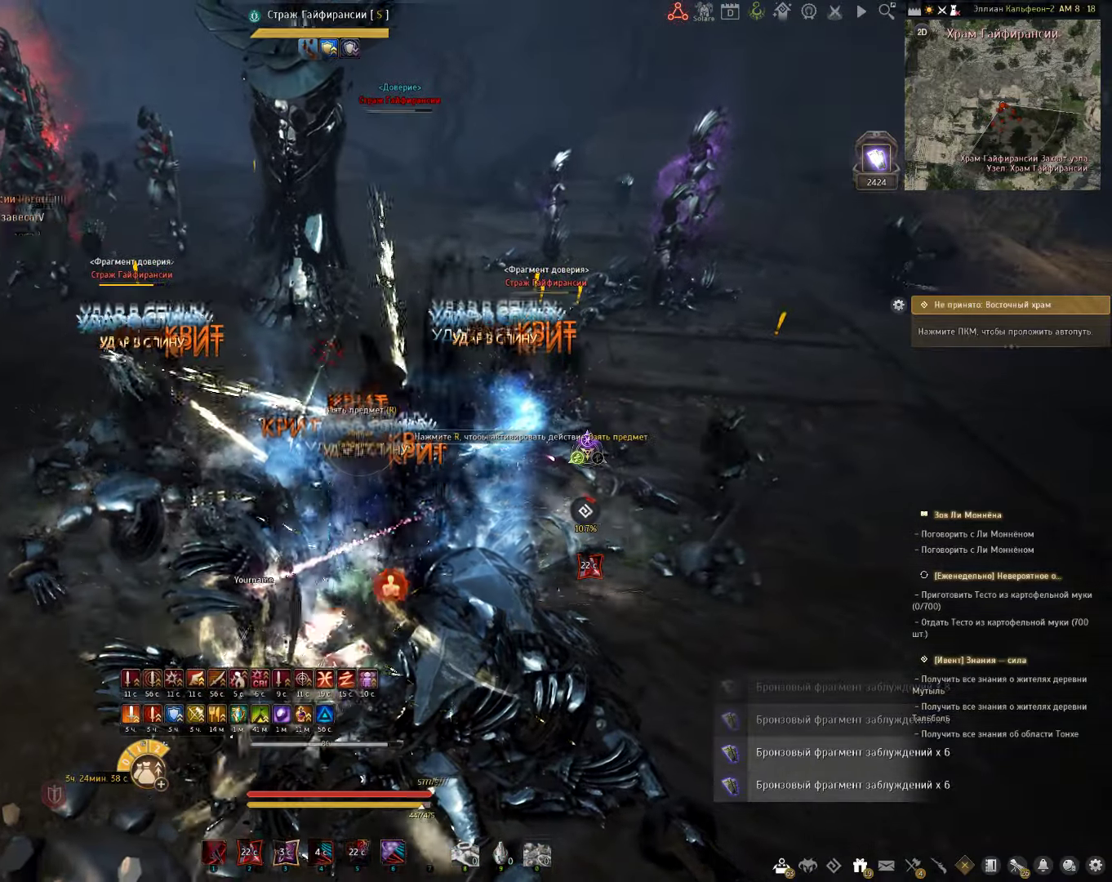
{"keys": ["shift"], "mouse": [], "events": [[500, "e", "up"]]}
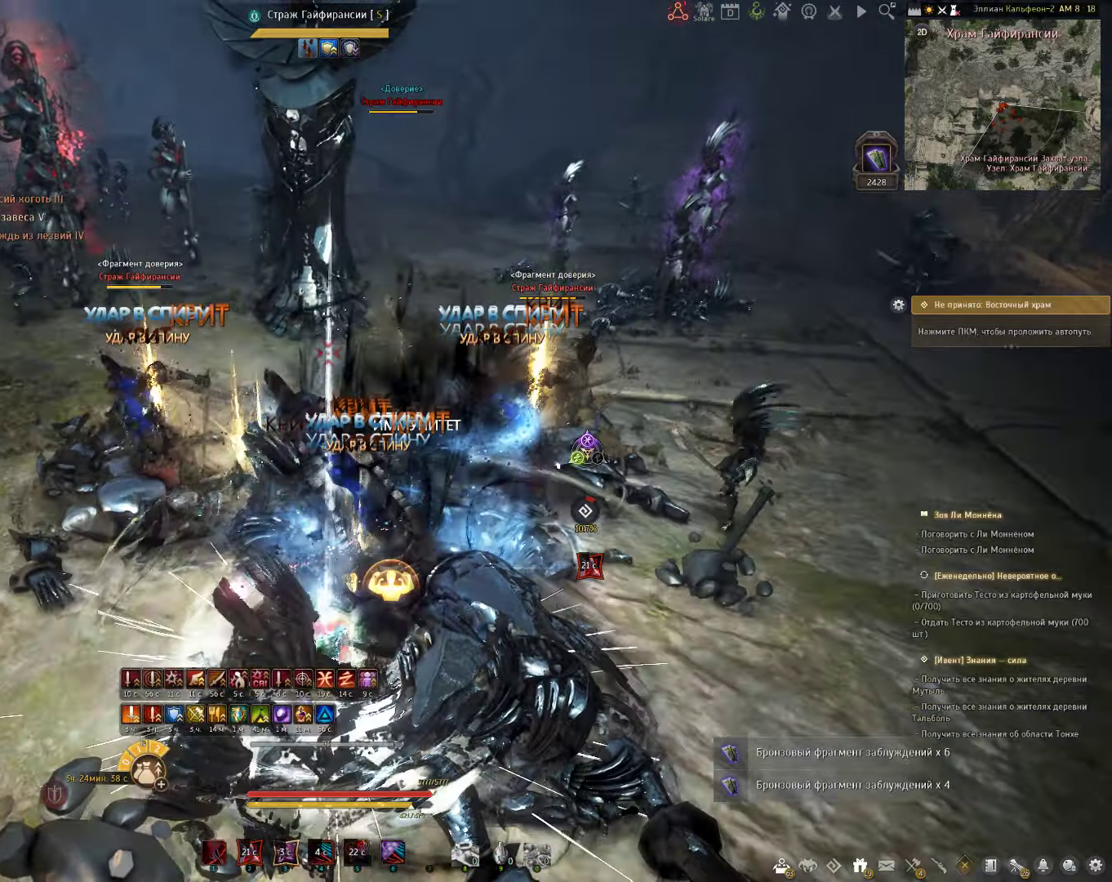
{"keys": ["shift"], "mouse": [], "events": []}
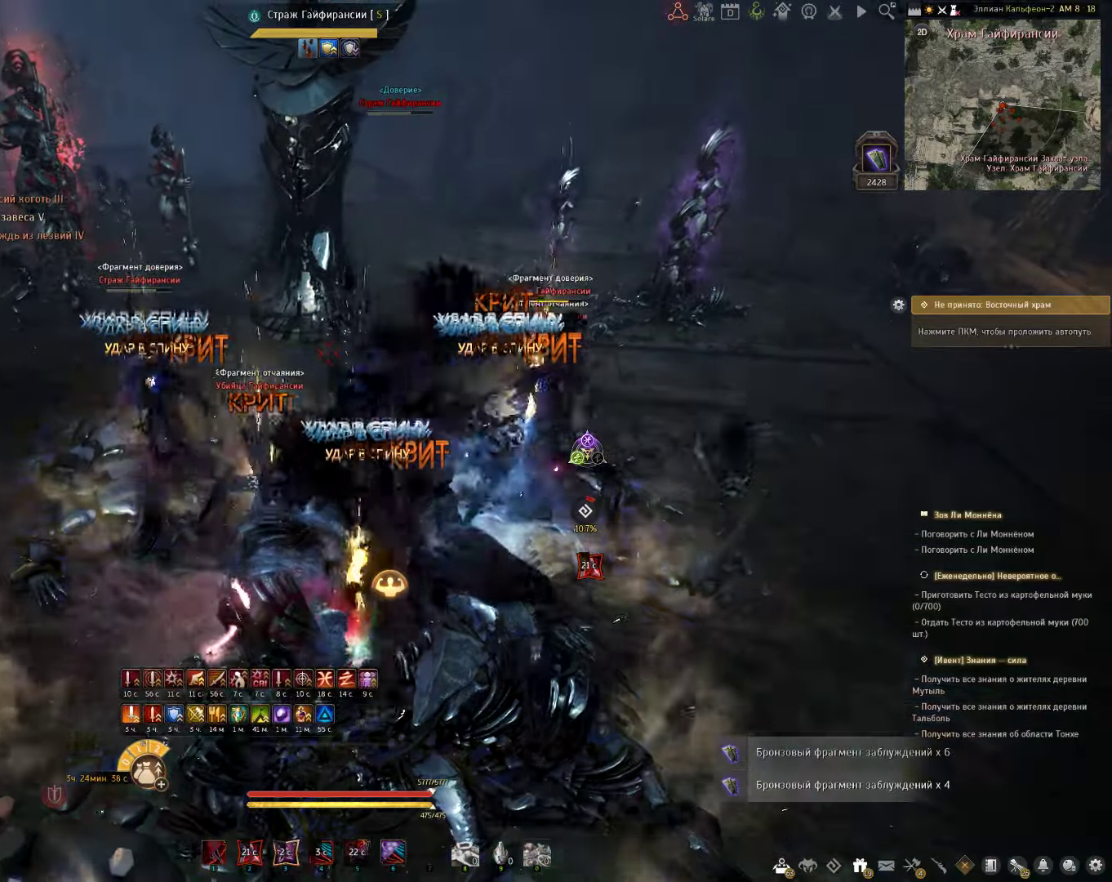
{"keys": ["f", "shift"], "mouse": [], "events": [[200, "f", "down"]]}
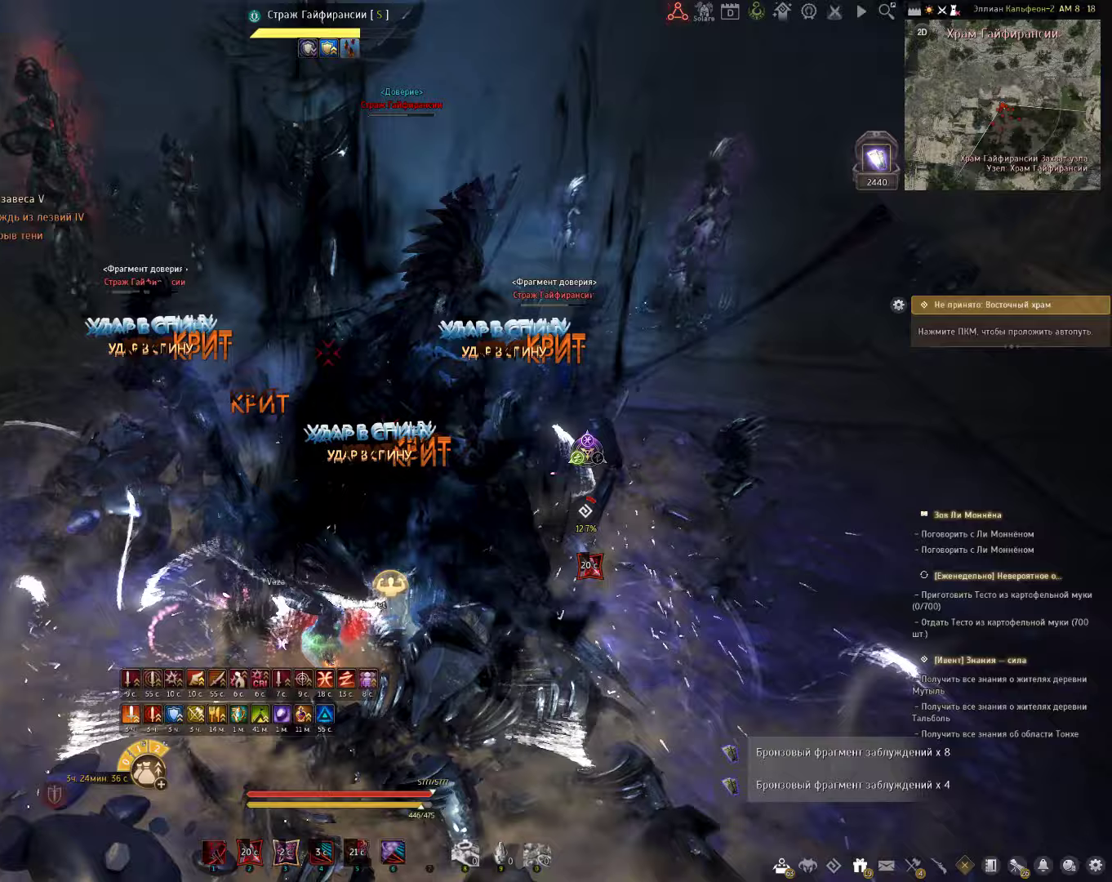
{"keys": ["c", "shift"], "mouse": [], "events": [[133, "f", "up"], [300, "c", "down"]]}
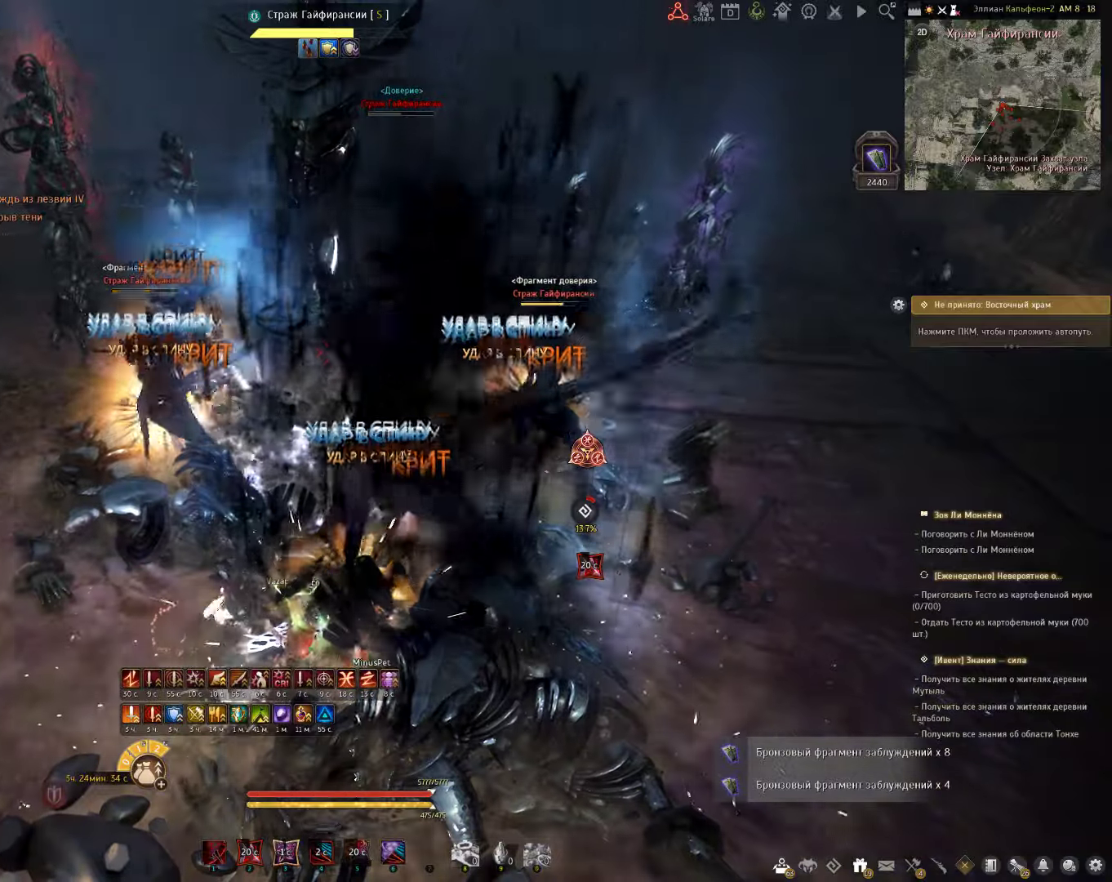
{"keys": ["c"], "mouse": [], "events": [[383, "shift", "up"]]}
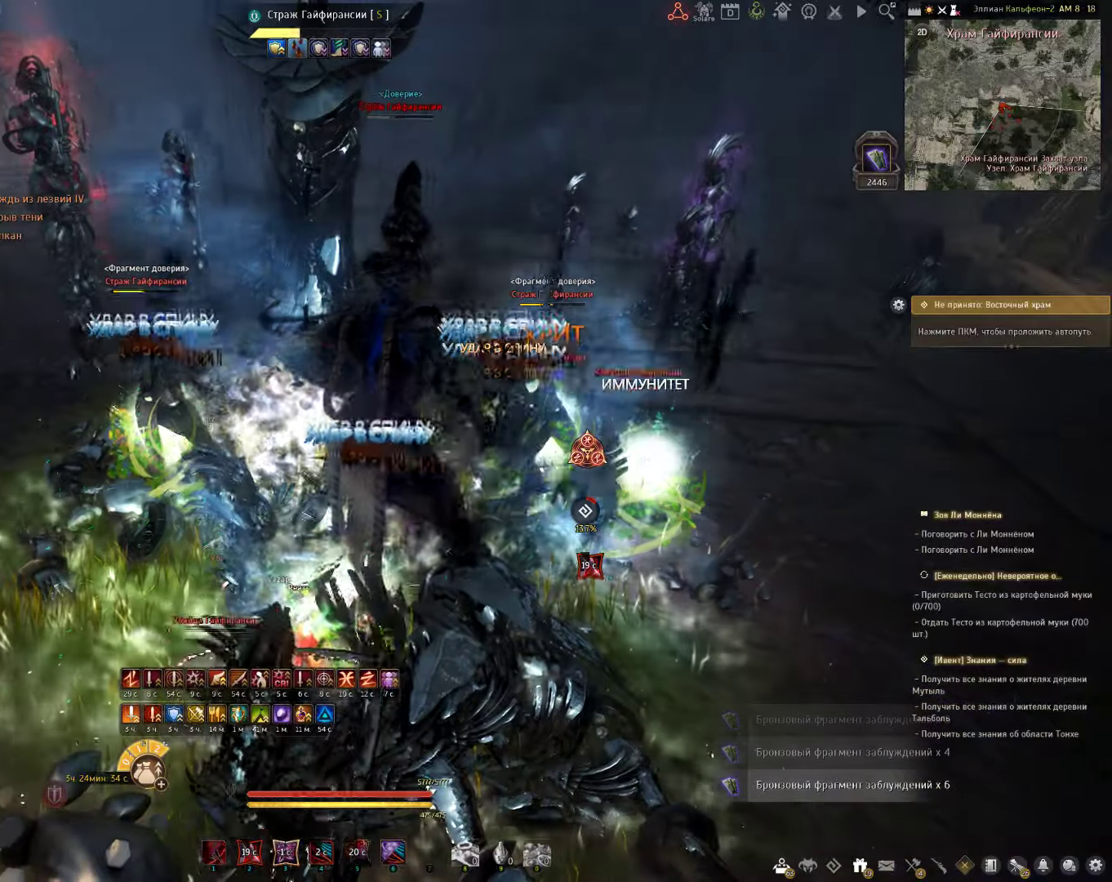
{"keys": ["c", "s"], "mouse": [], "events": [[217, "s", "down"]]}
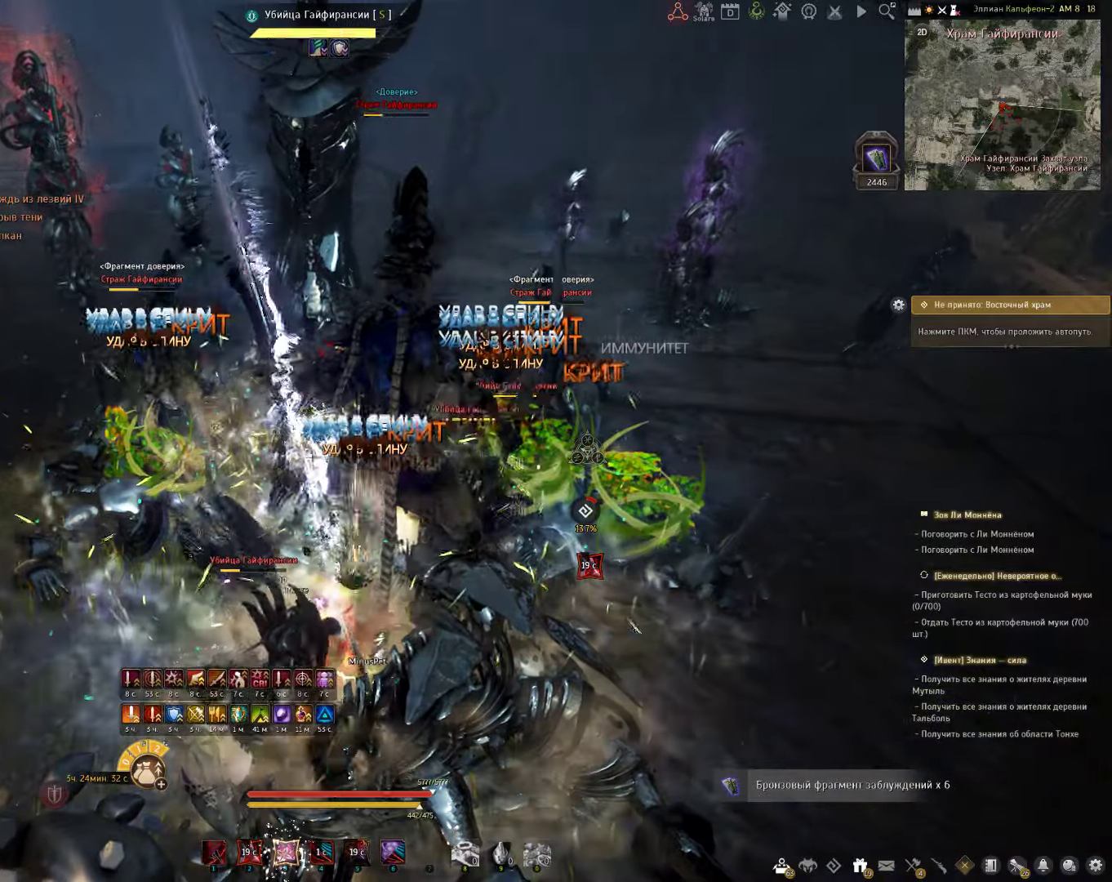
{"keys": ["s"], "mouse": ["right"], "events": [[200, "c", "up"], [450, "mouse_right", "down"]]}
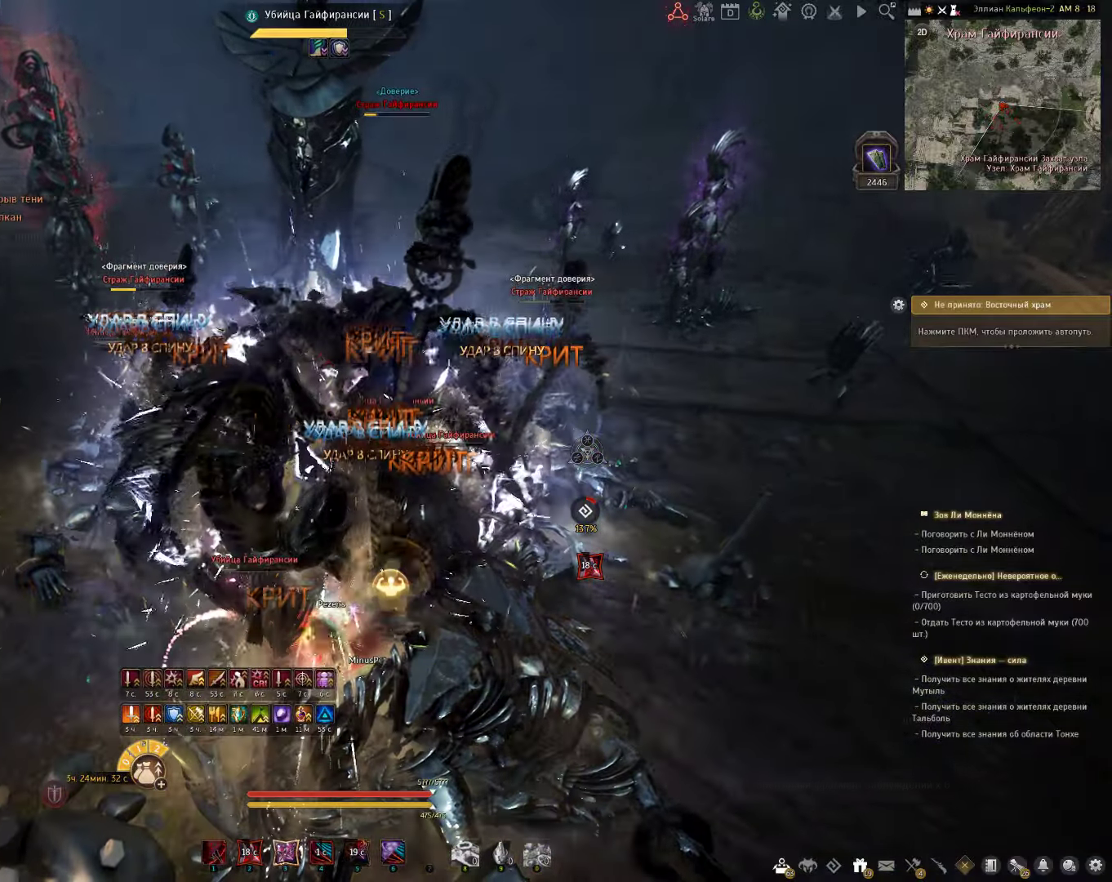
{"keys": ["e", "s"], "mouse": [], "events": [[317, "mouse_right", "up"], [367, "e", "down"]]}
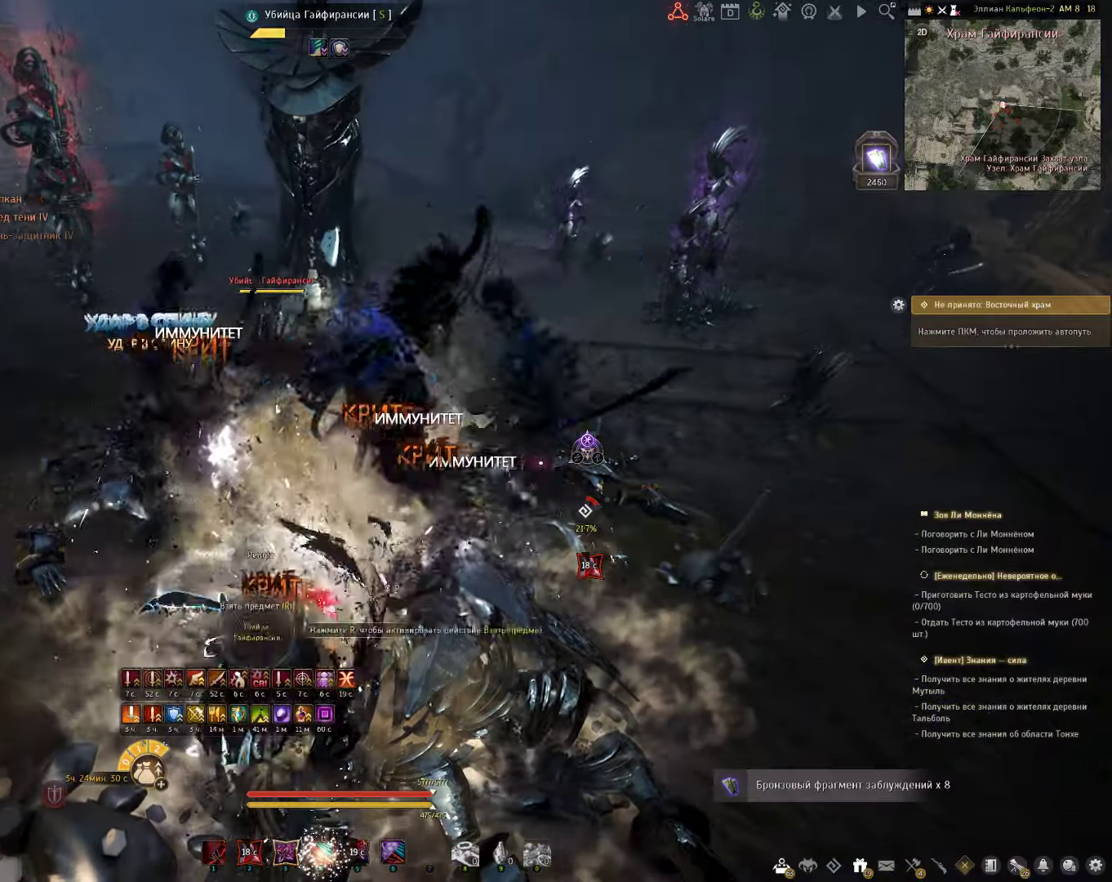
{"keys": [], "mouse": [], "events": [[167, "e", "up"], [267, "s", "up"]]}
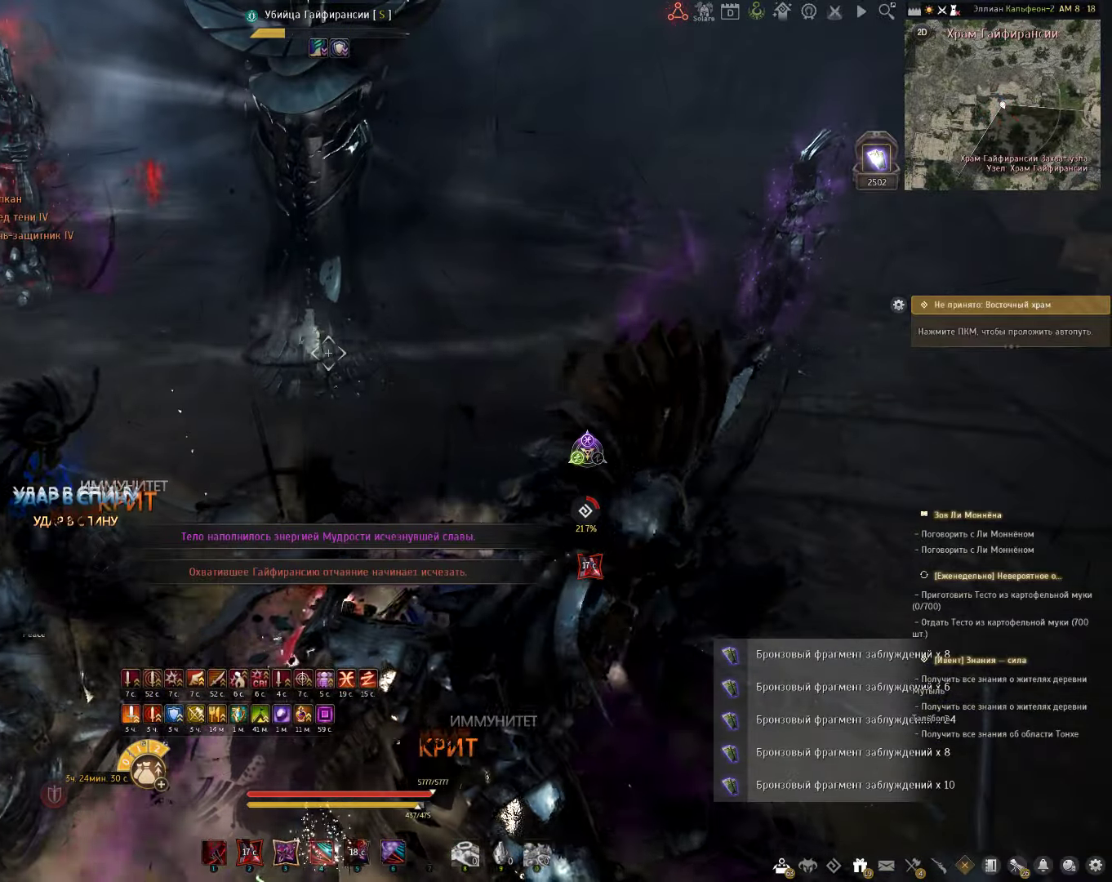
{"keys": [], "mouse": [], "events": []}
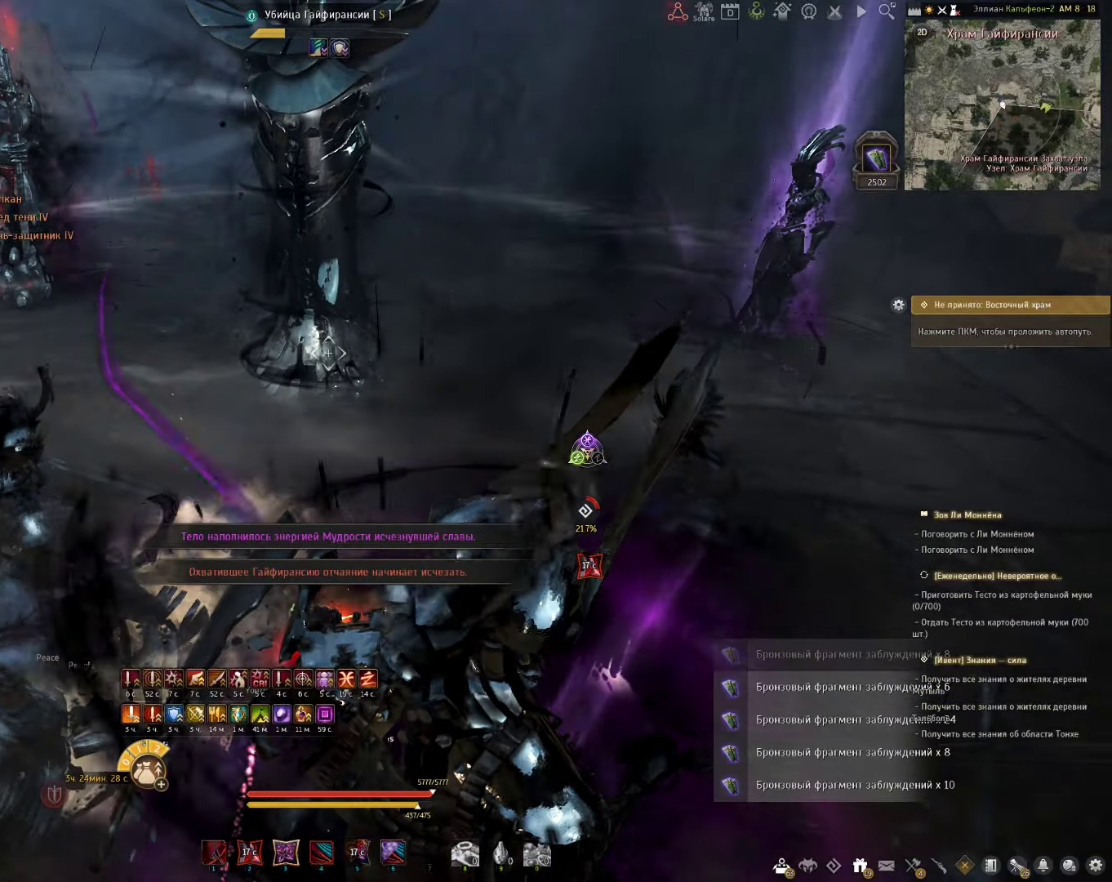
{"keys": [], "mouse": [], "events": []}
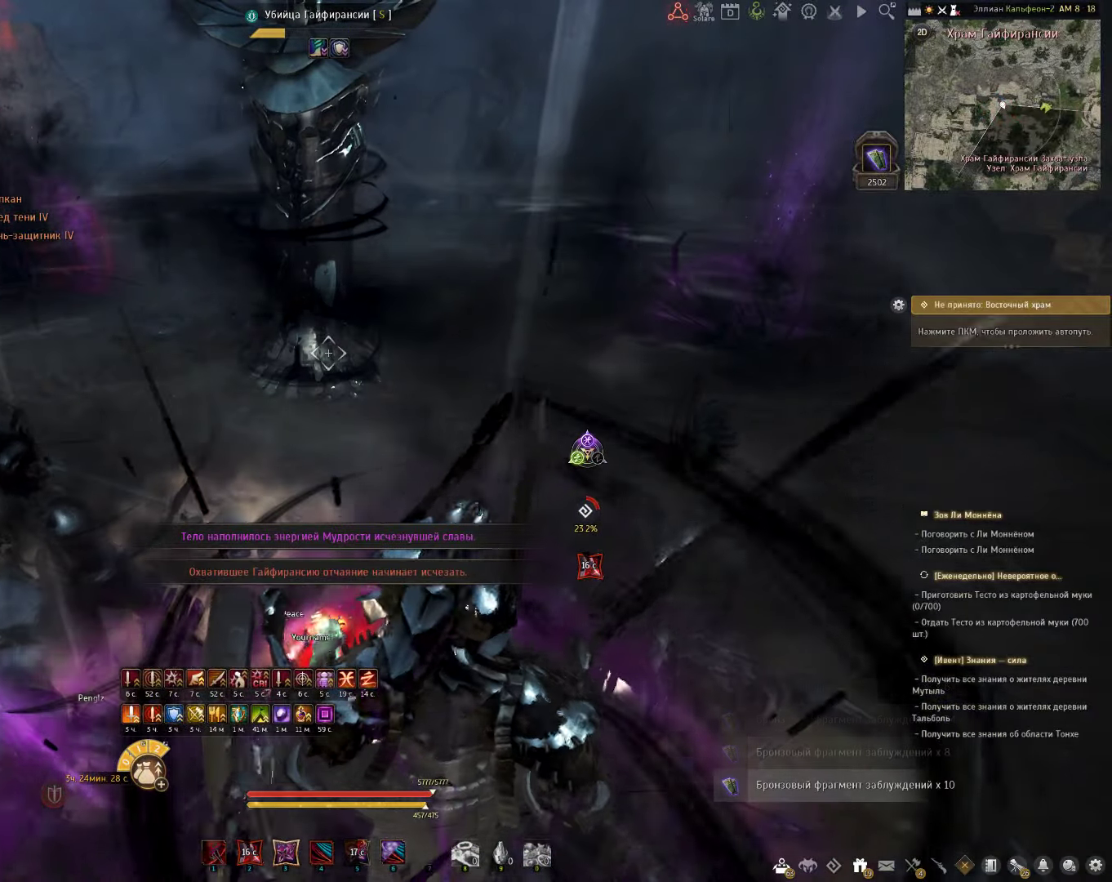
{"keys": [], "mouse": [], "events": [[183, "s", "down"], [200, "q", "down"], [317, "q", "up"], [317, "s", "up"]]}
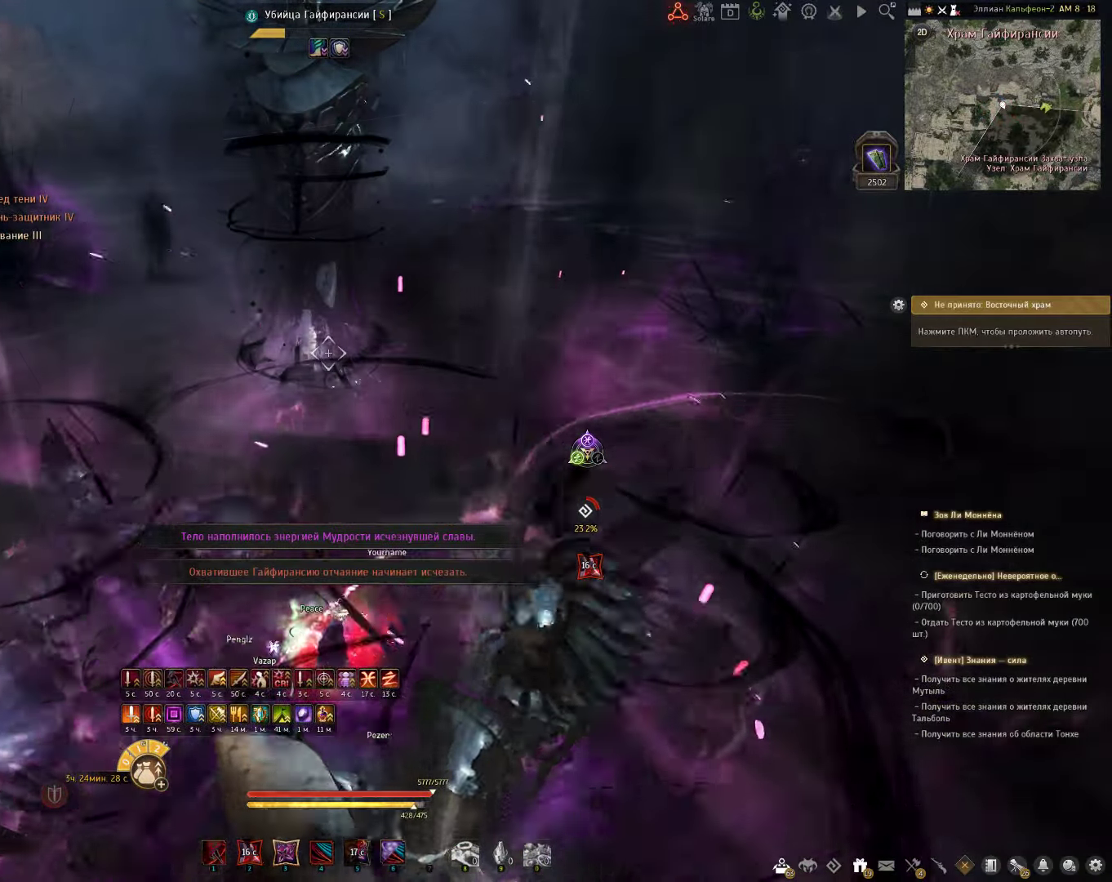
{"keys": [], "mouse": [], "events": []}
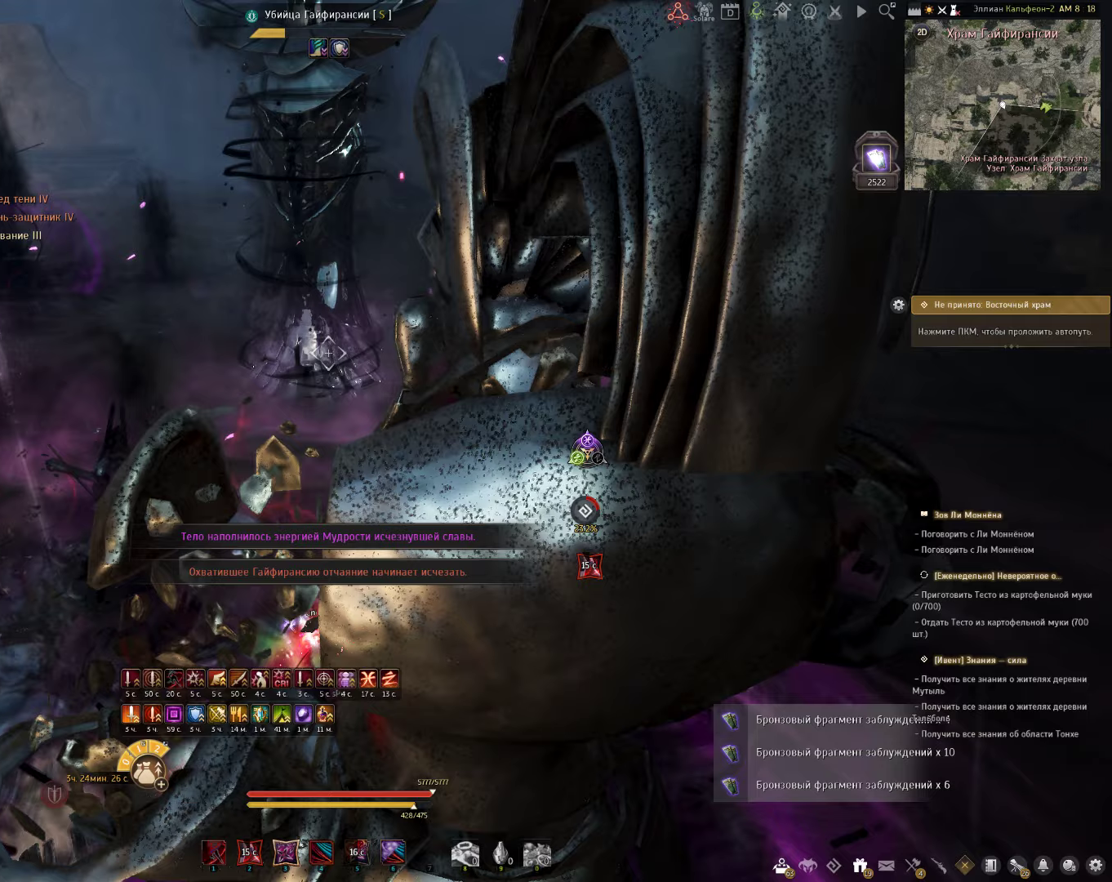
{"keys": [], "mouse": [], "events": []}
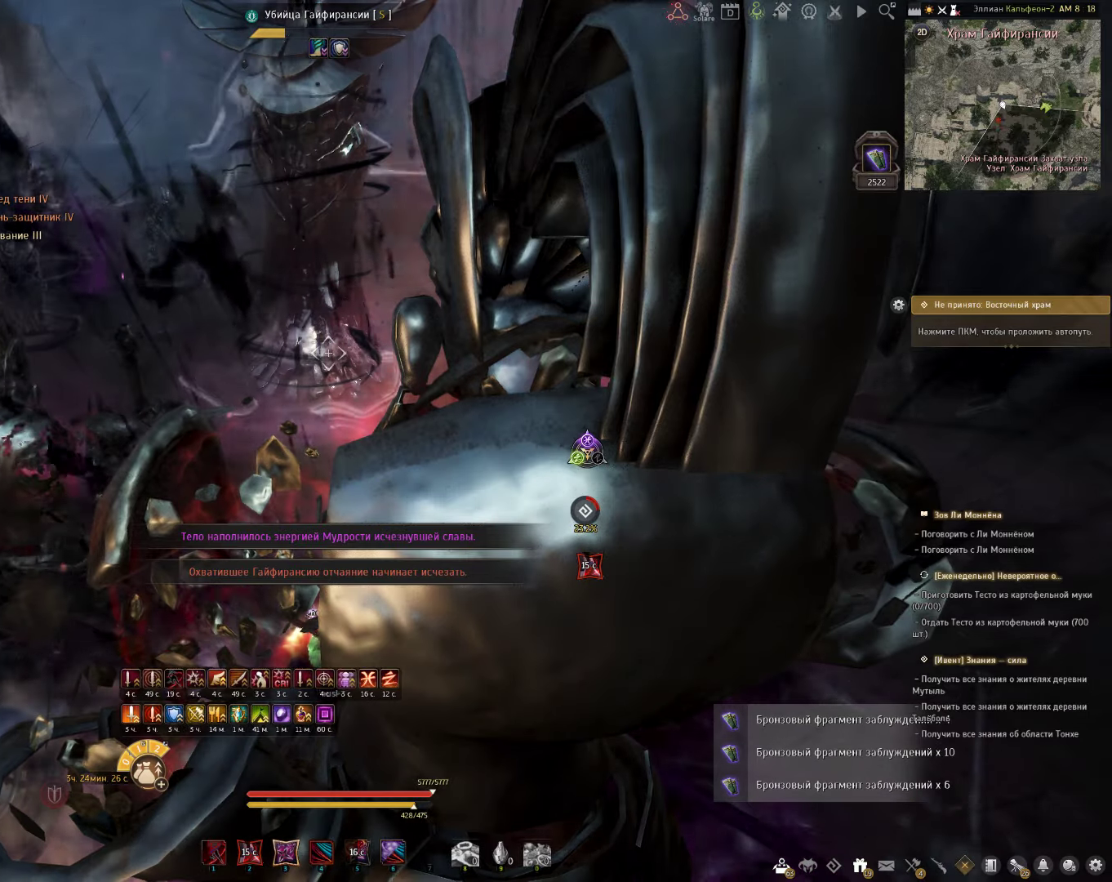
{"keys": [], "mouse": [], "events": [[283, "w", "down"], [333, "f", "down"], [450, "f", "up"], [483, "w", "up"]]}